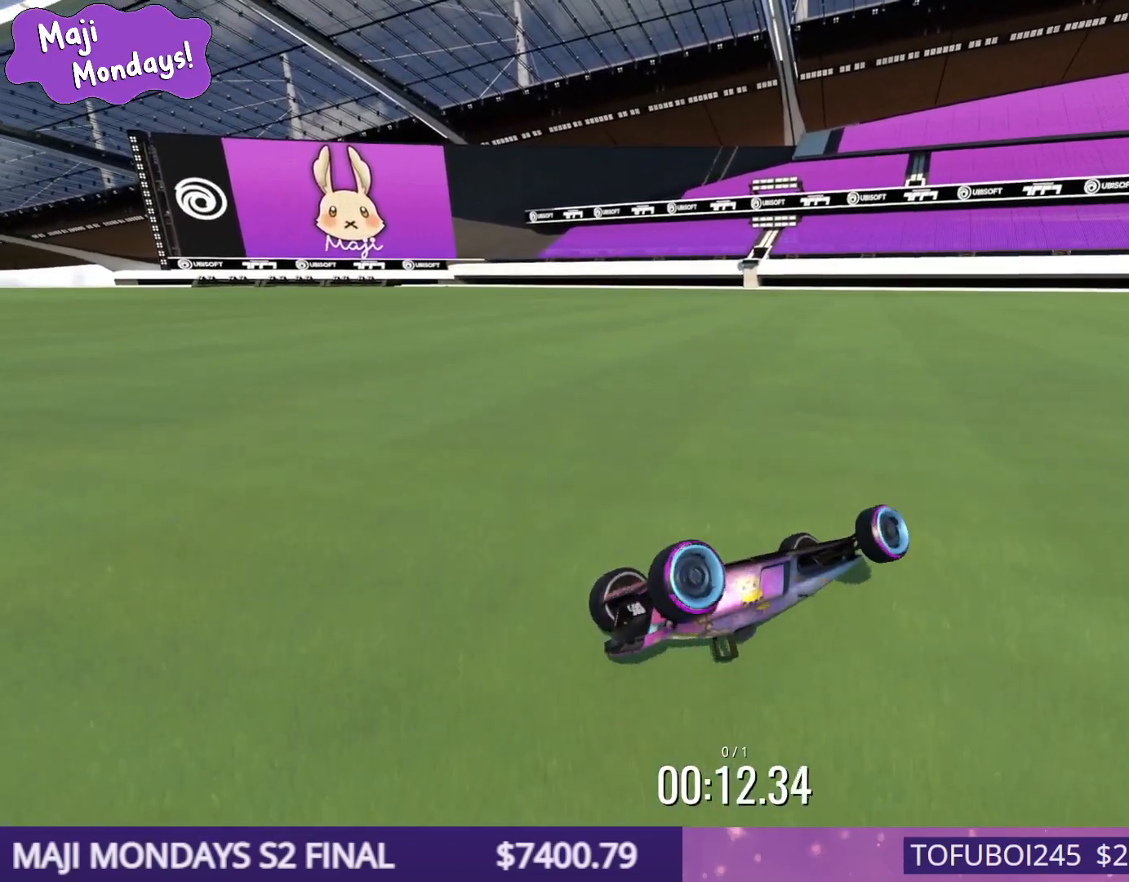
Gameplay with keyboard; each line is a JSON object with the keys held at the frame after it. "events" lists presses ("down") and releases ("up") of "down", "left", "right" and "up" between this image and that frame as [ms after this image, input, new state], when the widget could be followed in between. No other keys are recorded. Mouse input is not recorded.
{"keys": [], "events": []}
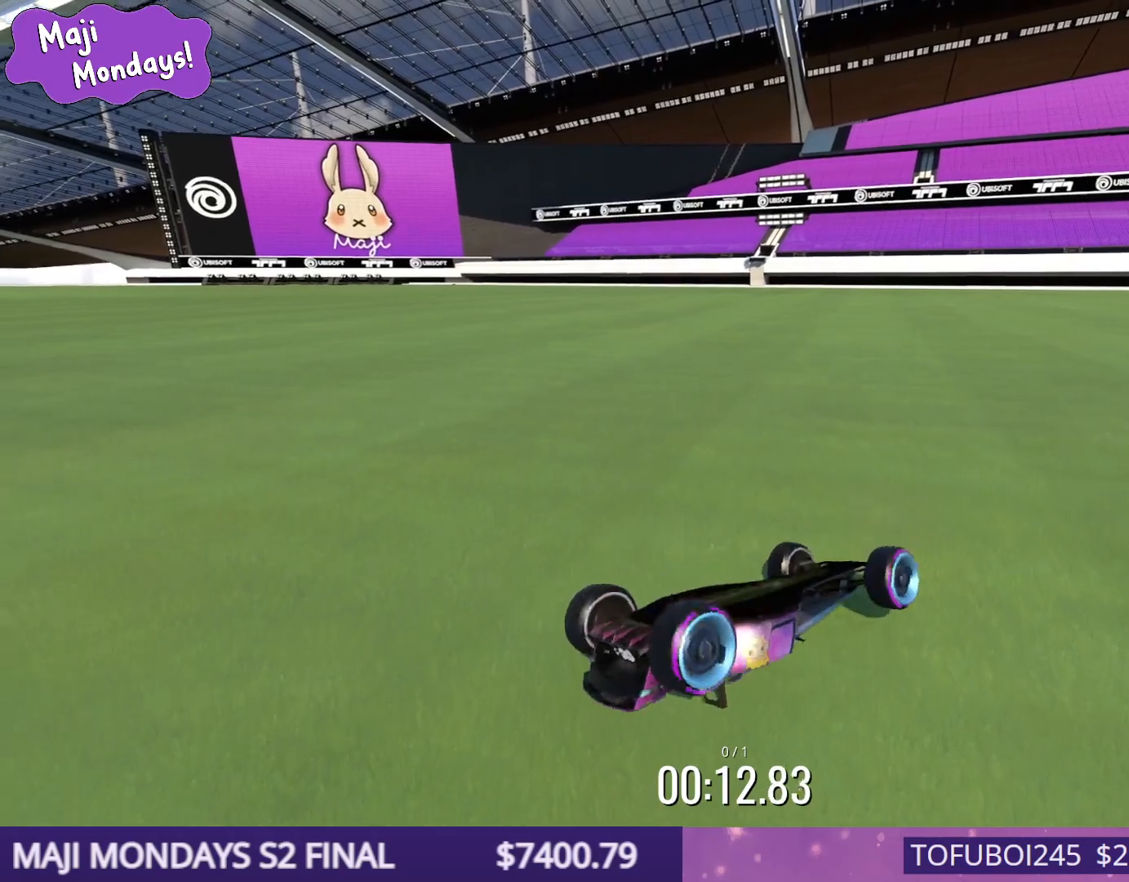
{"keys": [], "events": []}
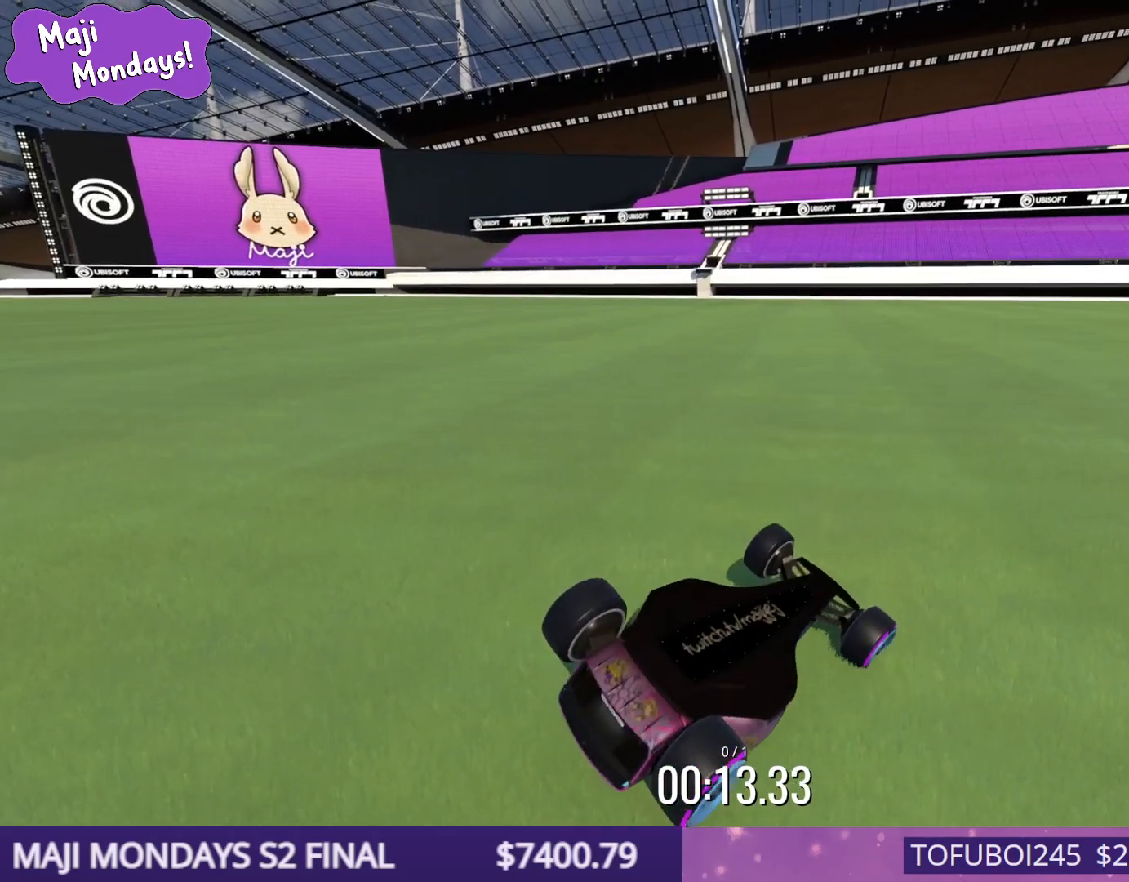
{"keys": [], "events": []}
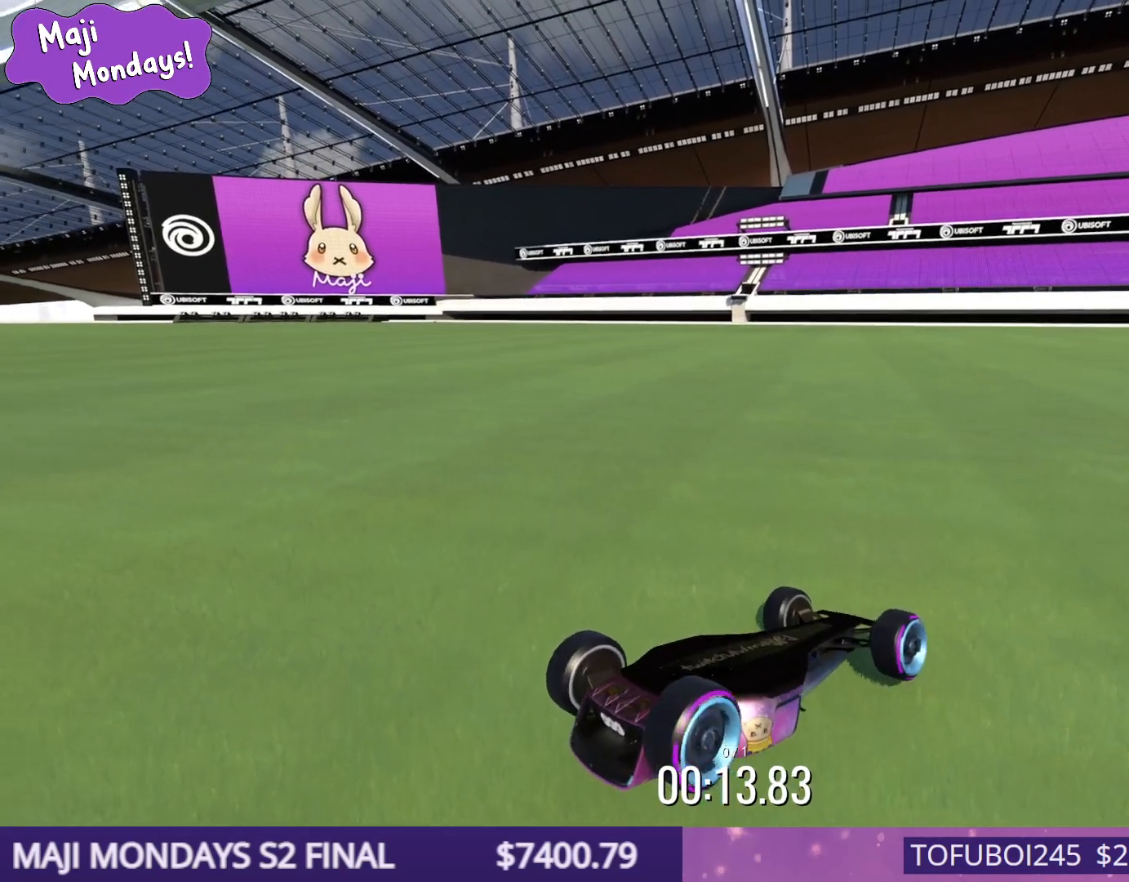
{"keys": [], "events": []}
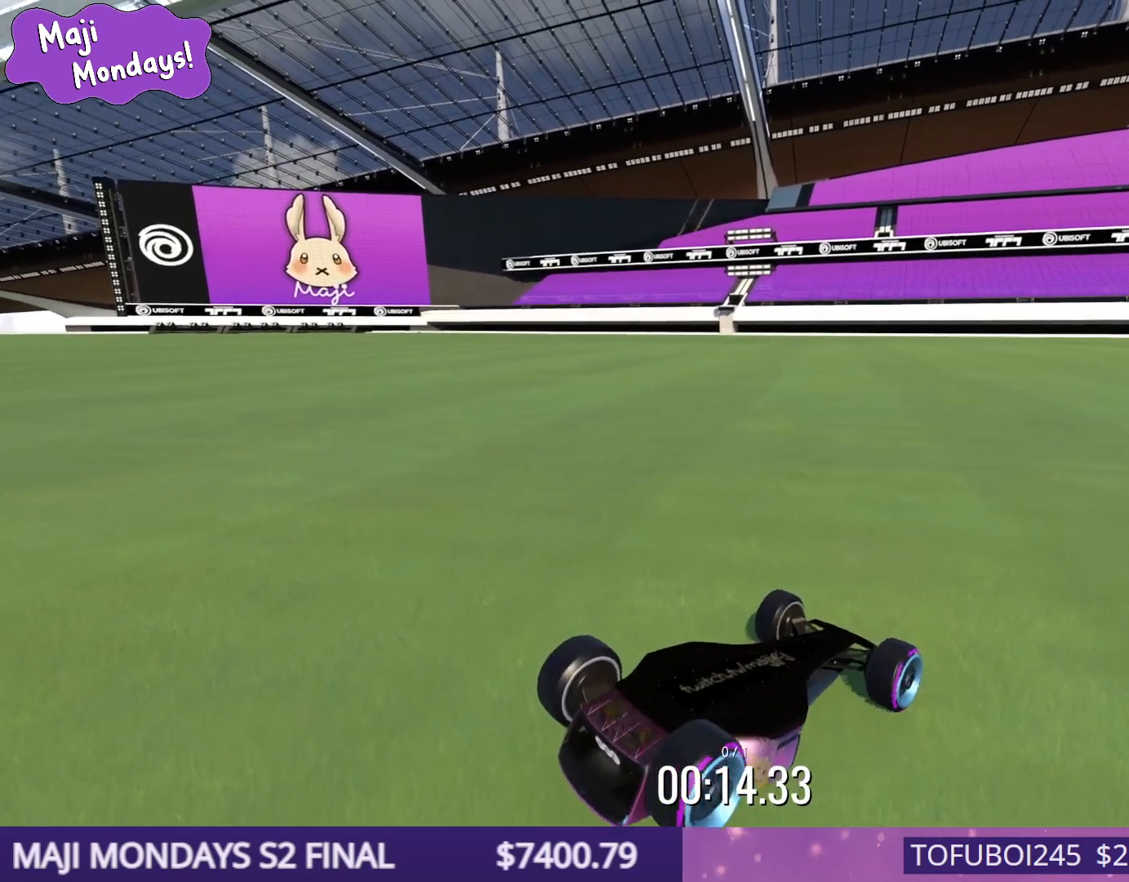
{"keys": ["left", "up"], "events": [[500, "left", "down"], [500, "up", "down"]]}
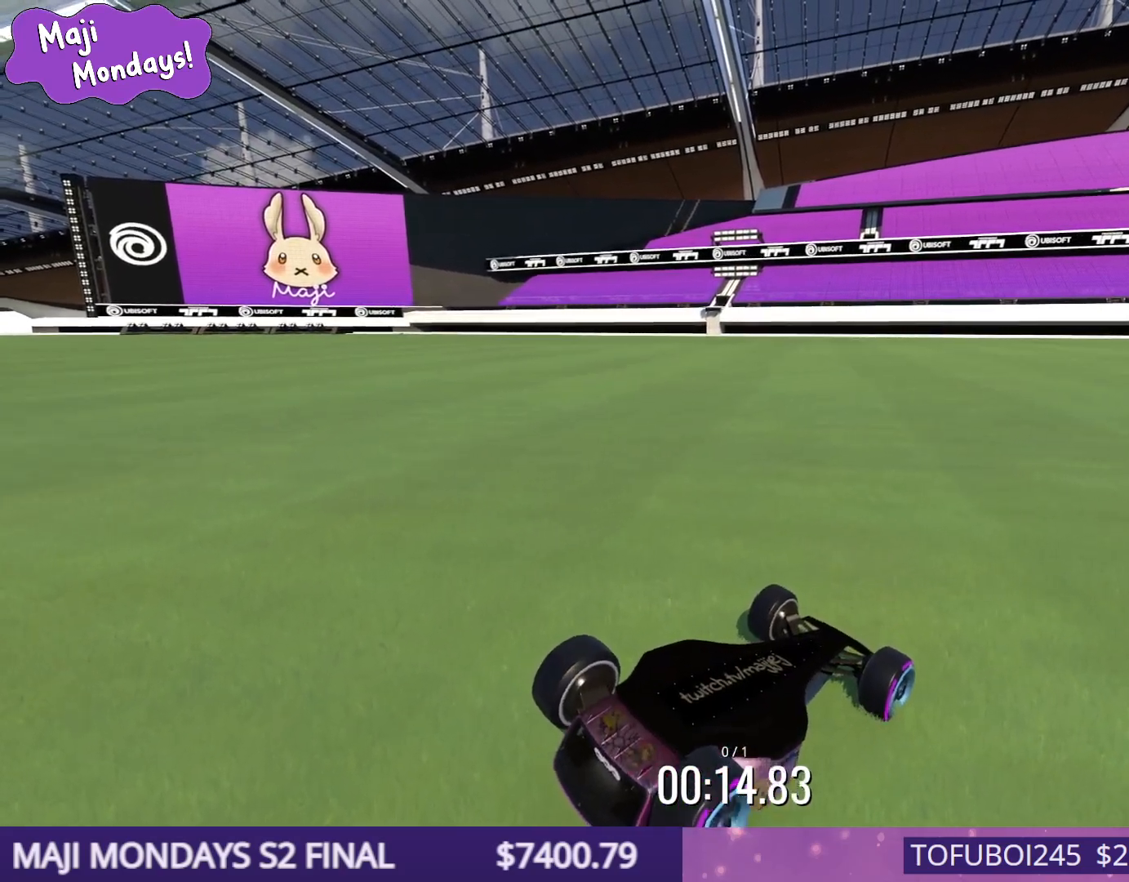
{"keys": ["left", "up"], "events": []}
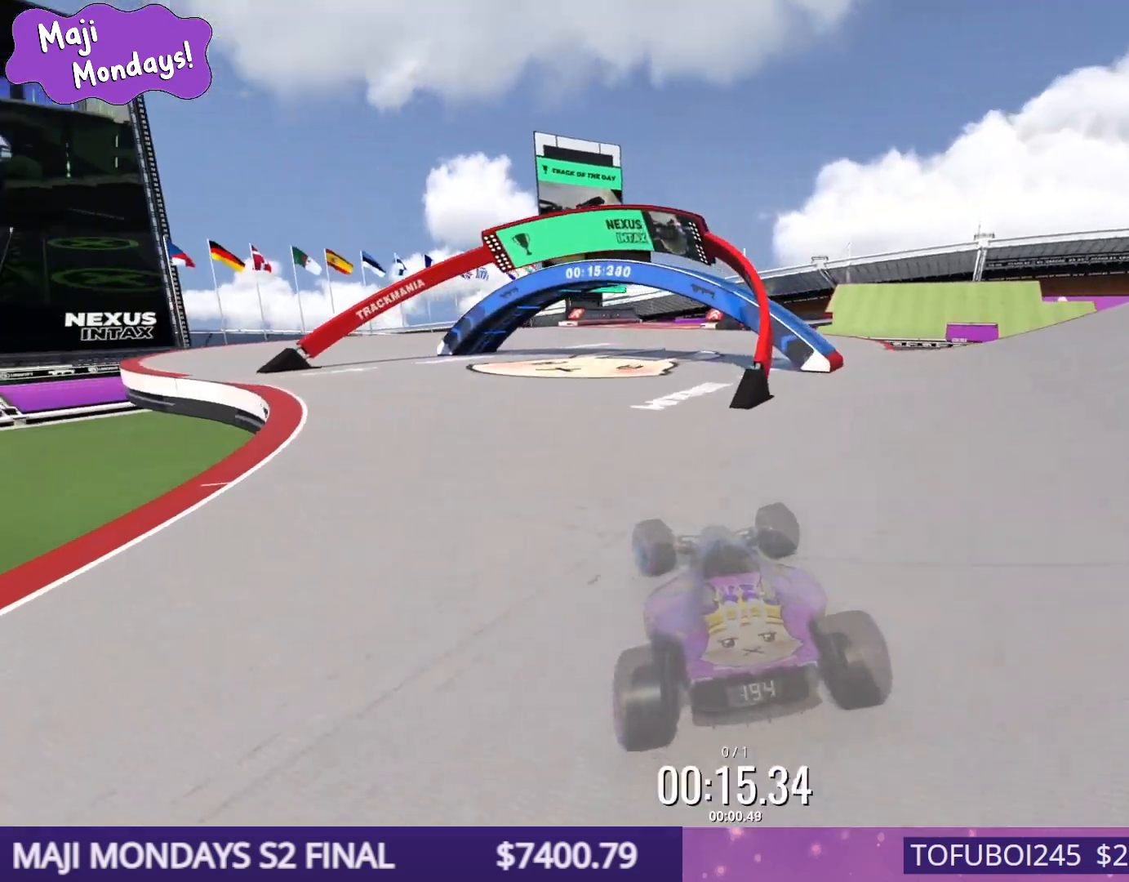
{"keys": ["up"], "events": [[17, "left", "up"], [33, "right", "down"], [500, "right", "up"]]}
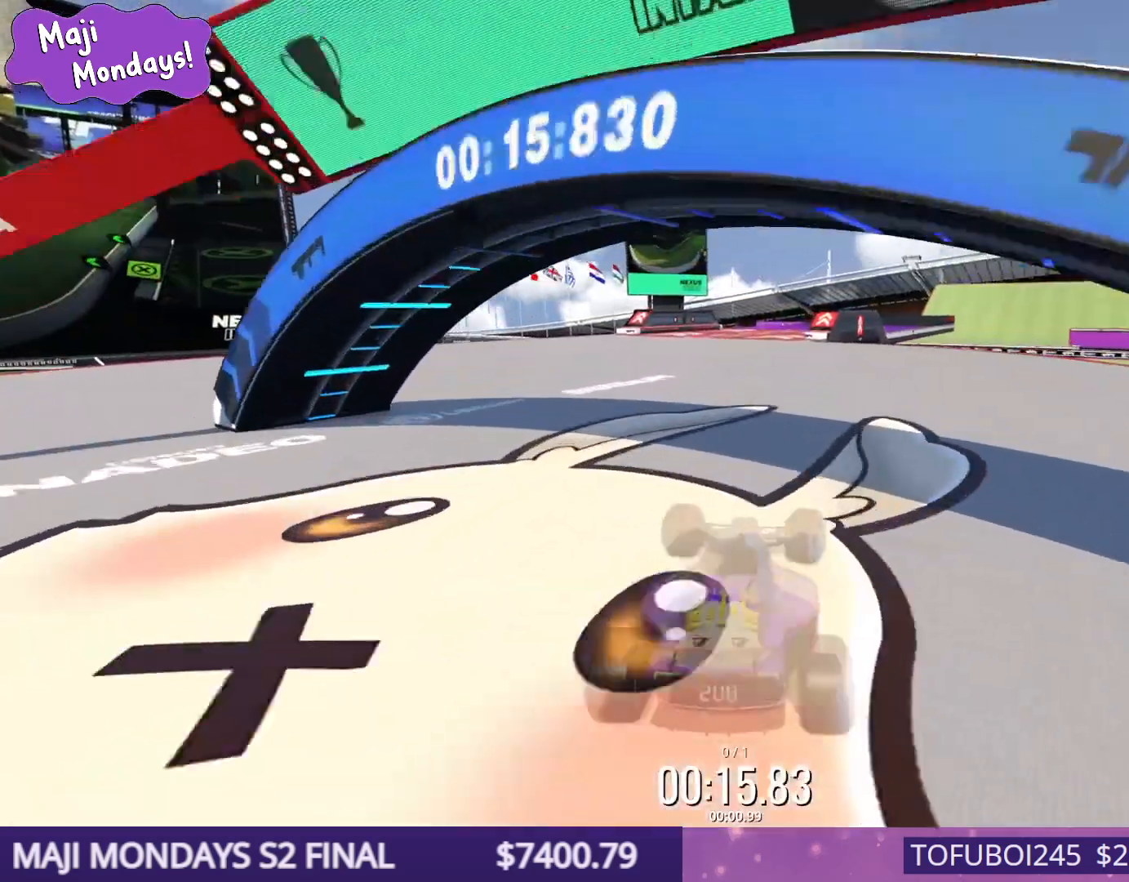
{"keys": ["up"], "events": [[133, "left", "down"], [467, "left", "up"]]}
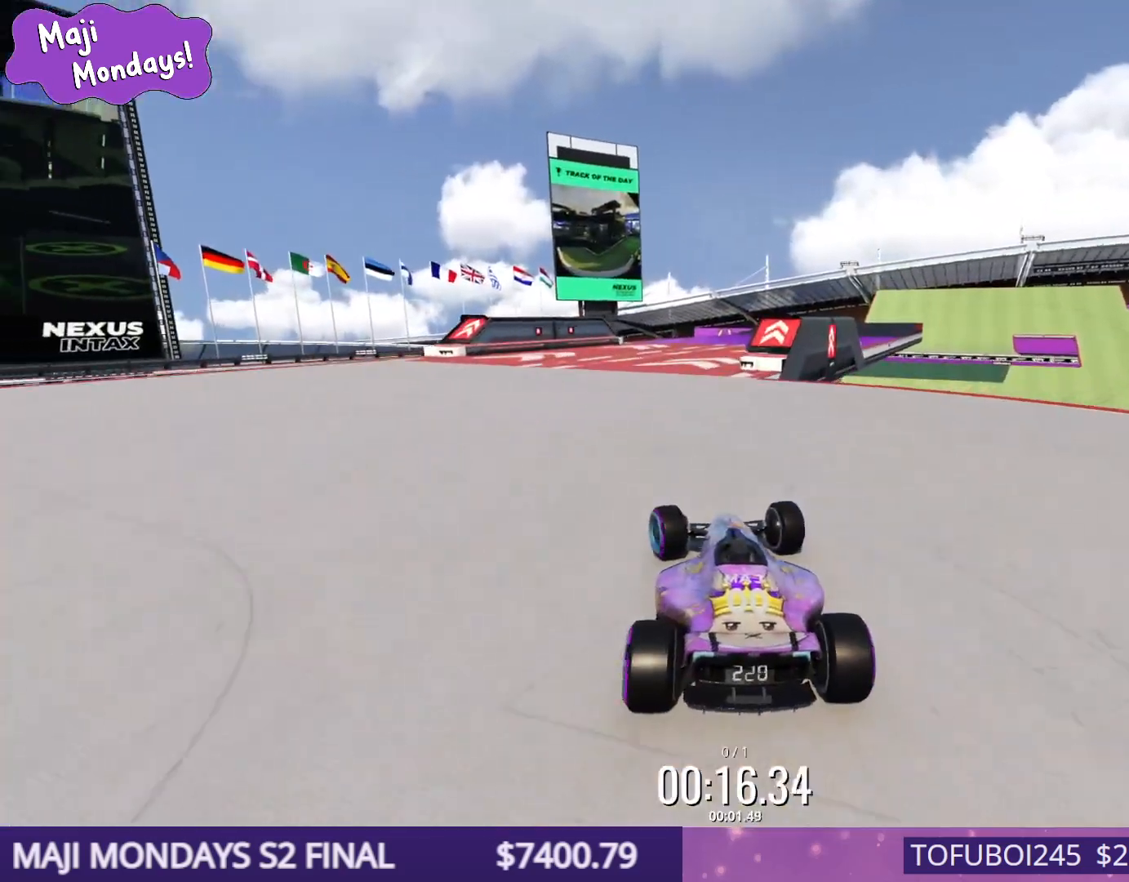
{"keys": ["up"]}
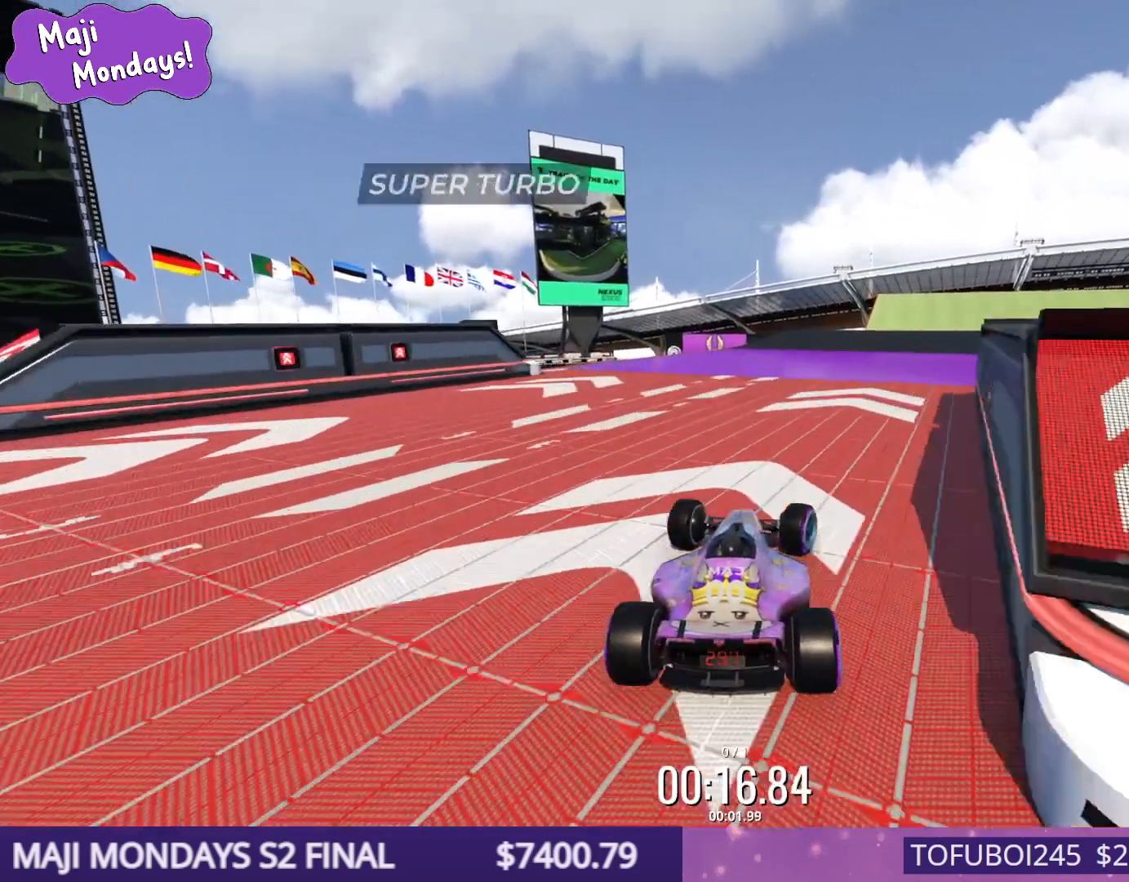
{"keys": ["right", "up"], "events": [[267, "right", "down"]]}
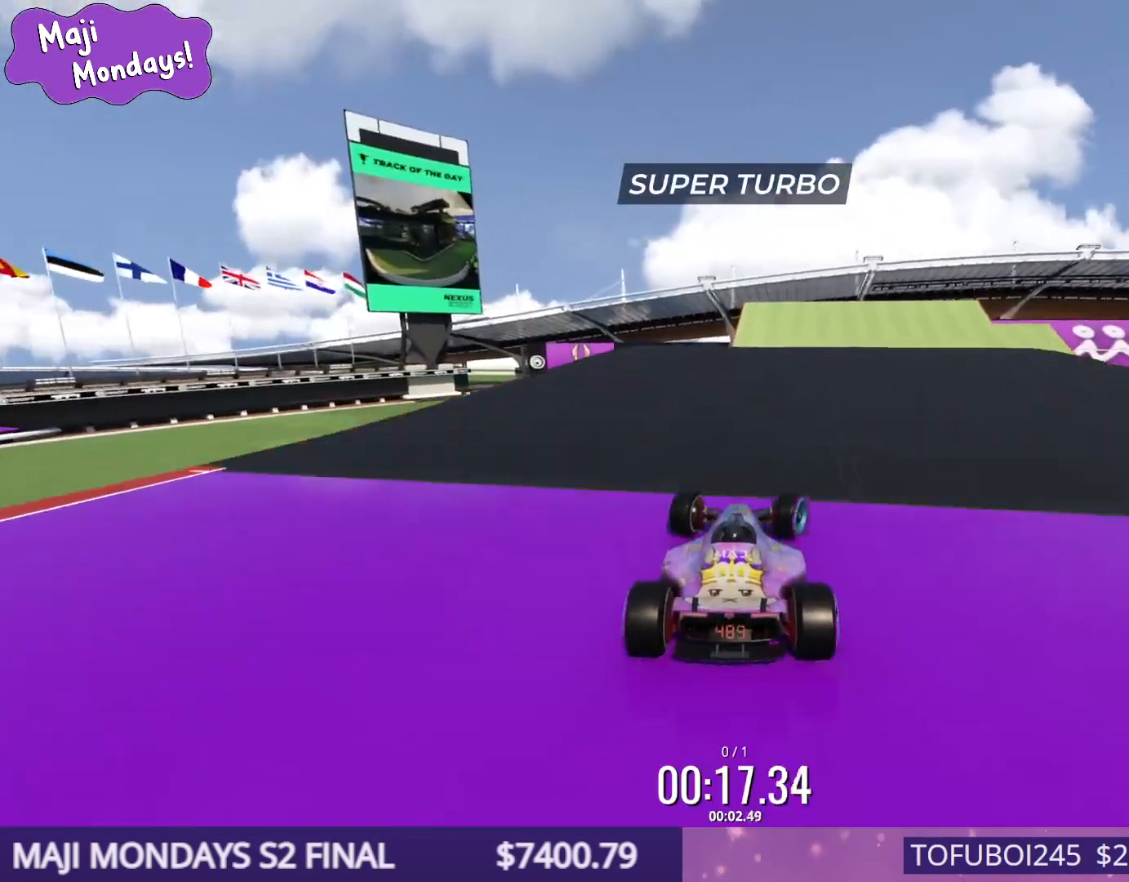
{"keys": ["right", "up"], "events": []}
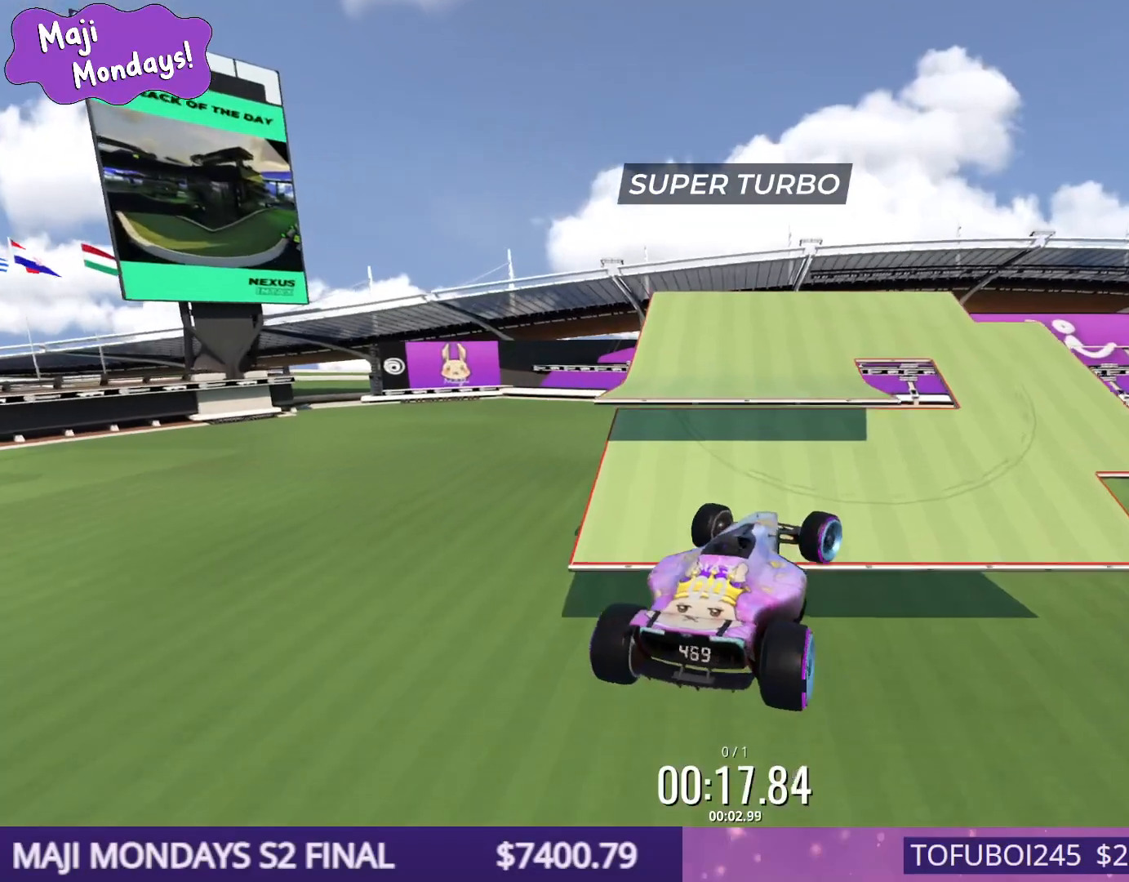
{"keys": ["right", "up"], "events": []}
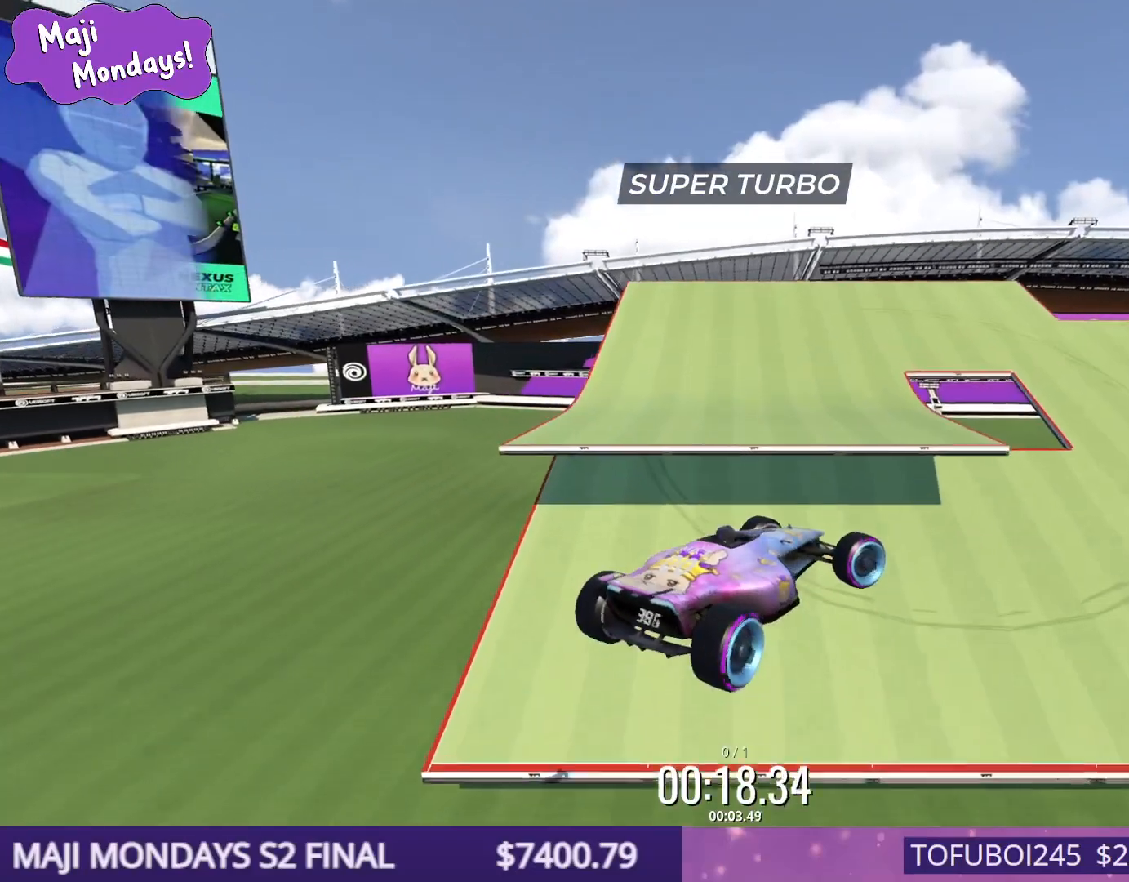
{"keys": ["right", "up"], "events": []}
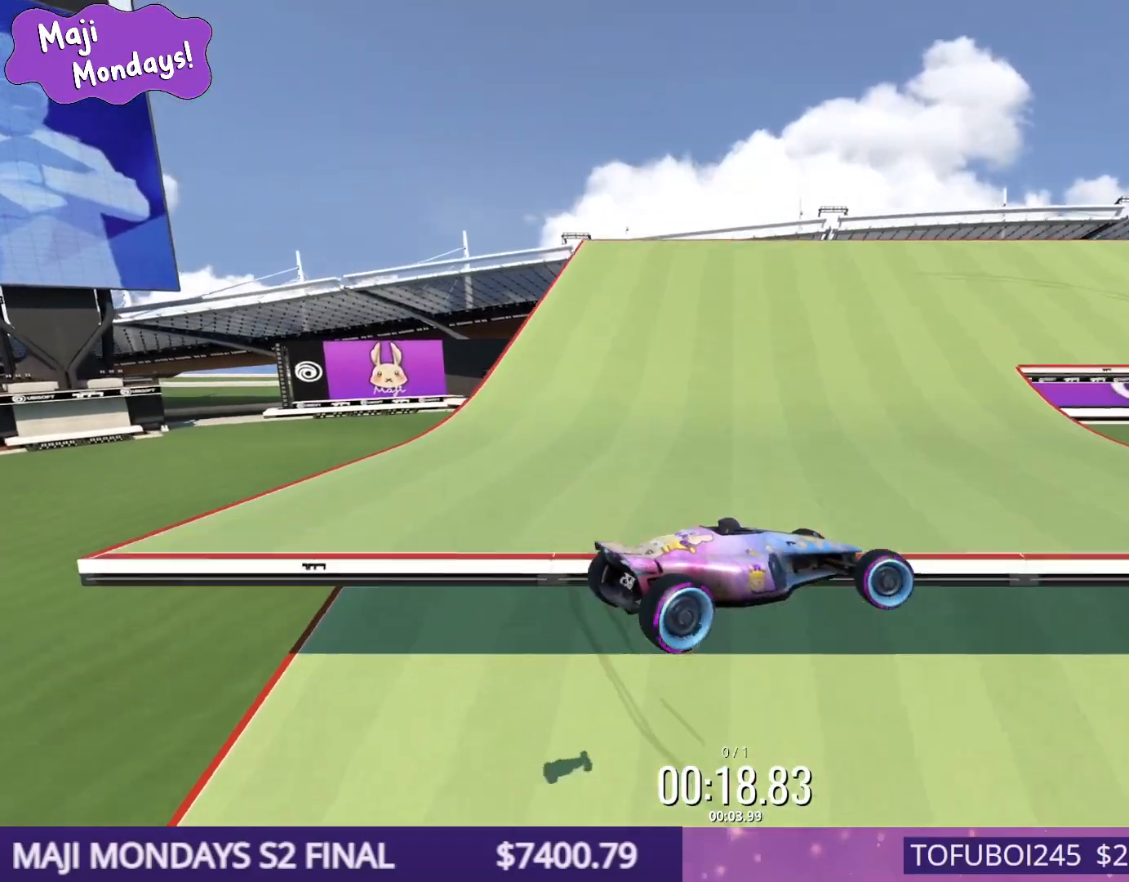
{"keys": ["down", "right", "up"], "events": [[200, "down", "down"]]}
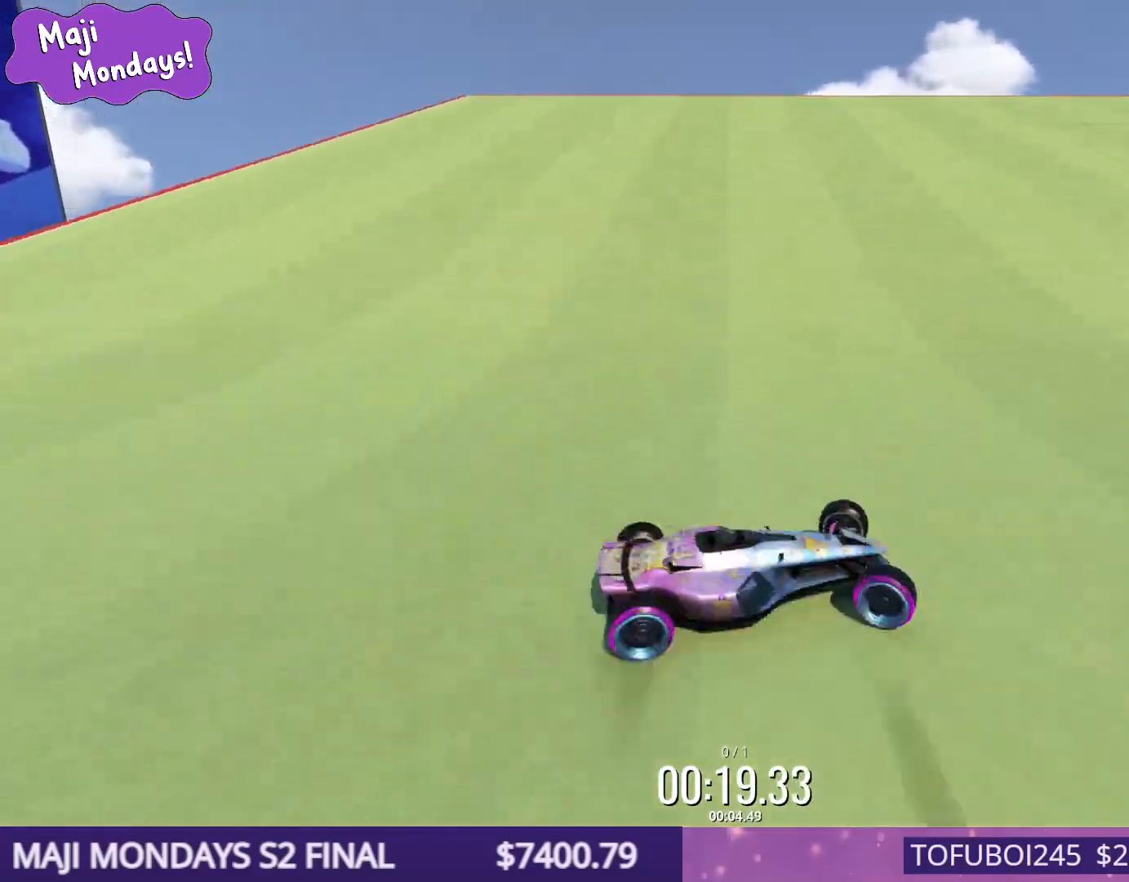
{"keys": ["down", "right", "up"], "events": []}
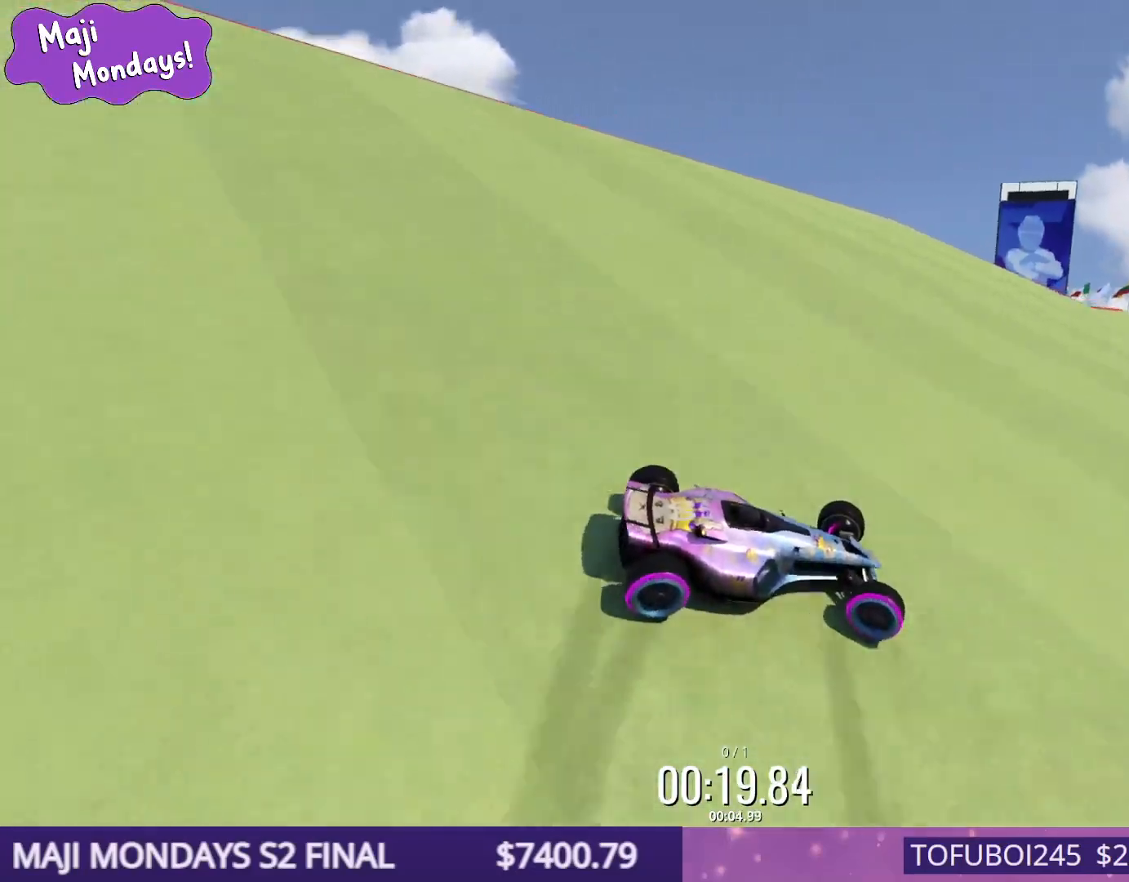
{"keys": ["down", "right", "up"], "events": []}
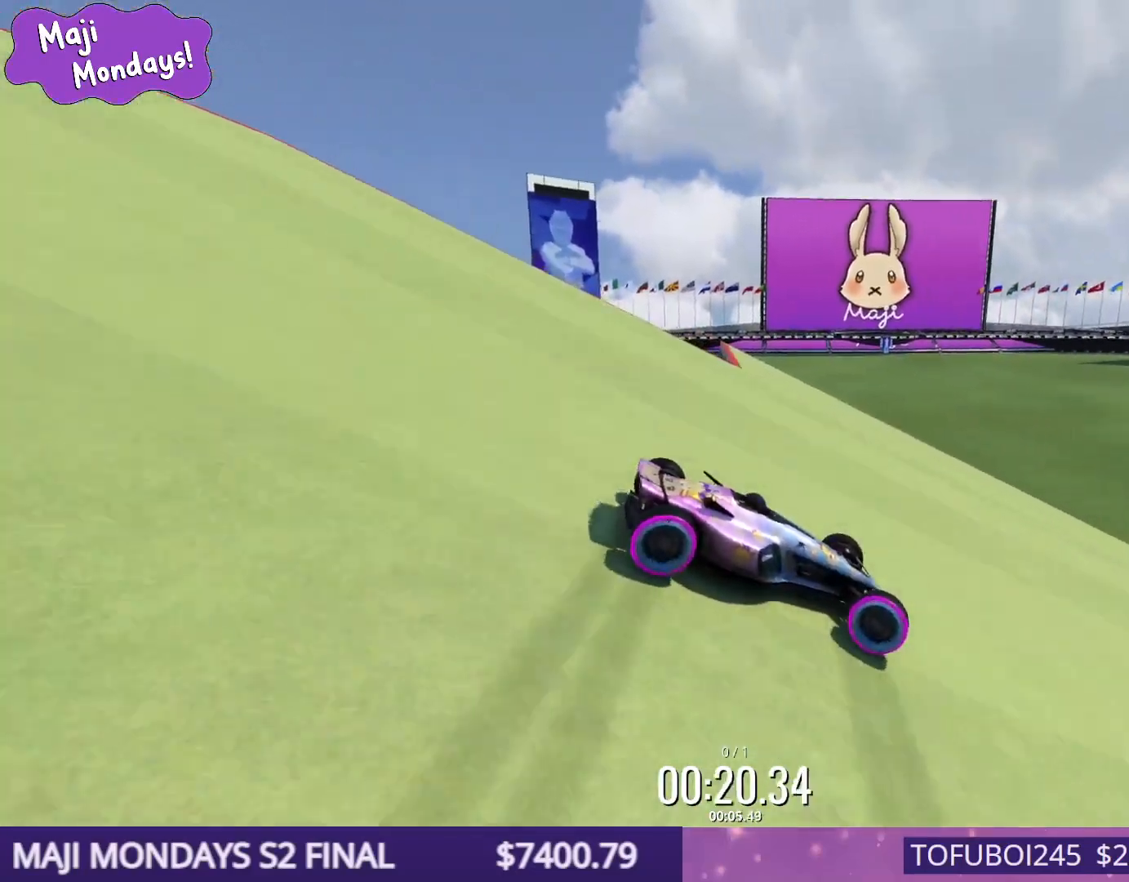
{"keys": ["down", "right", "up"], "events": []}
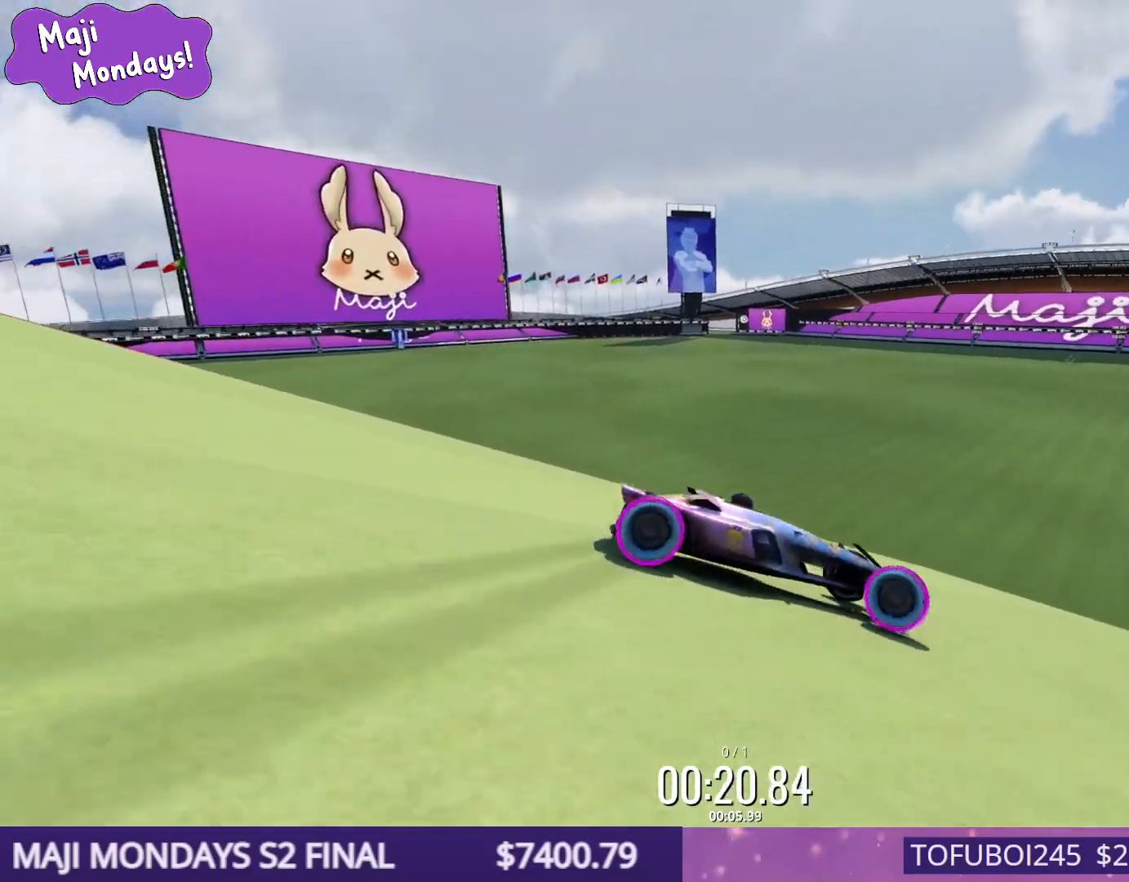
{"keys": ["down", "right", "up"], "events": []}
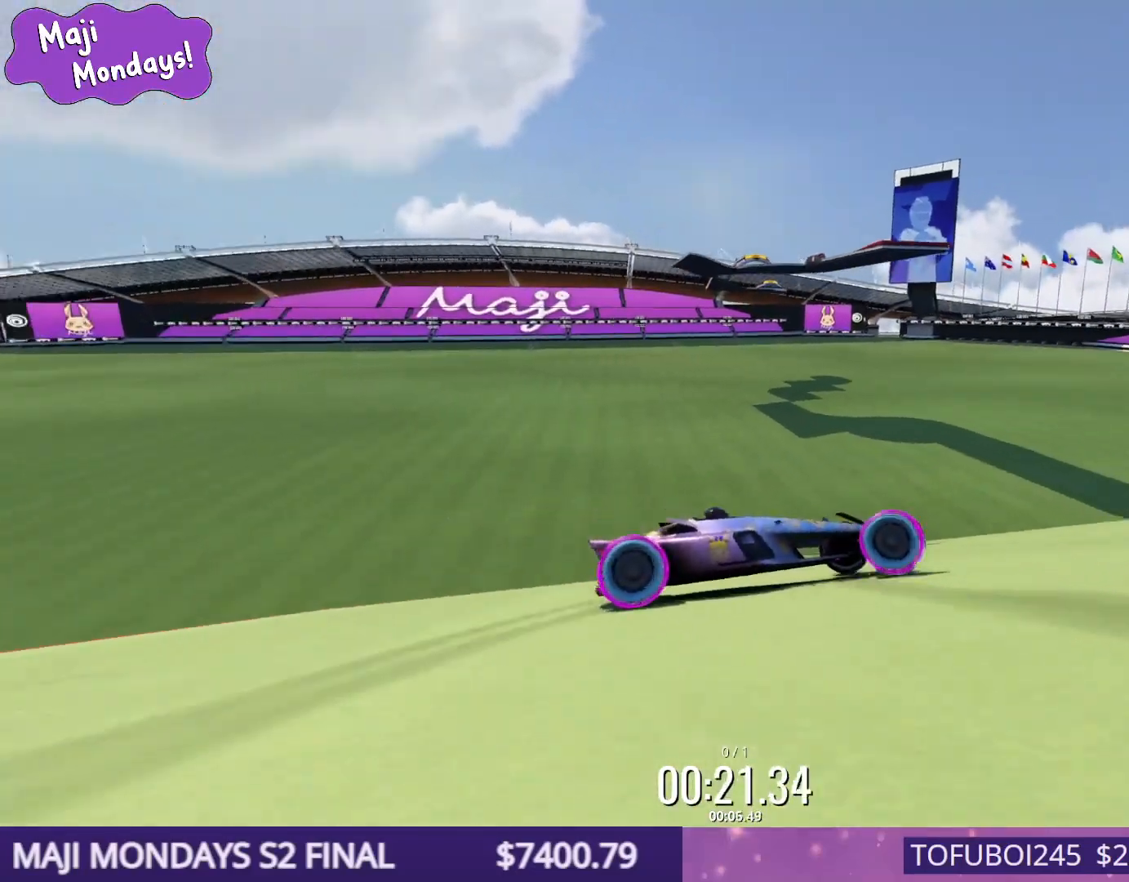
{"keys": ["down", "right", "up"], "events": []}
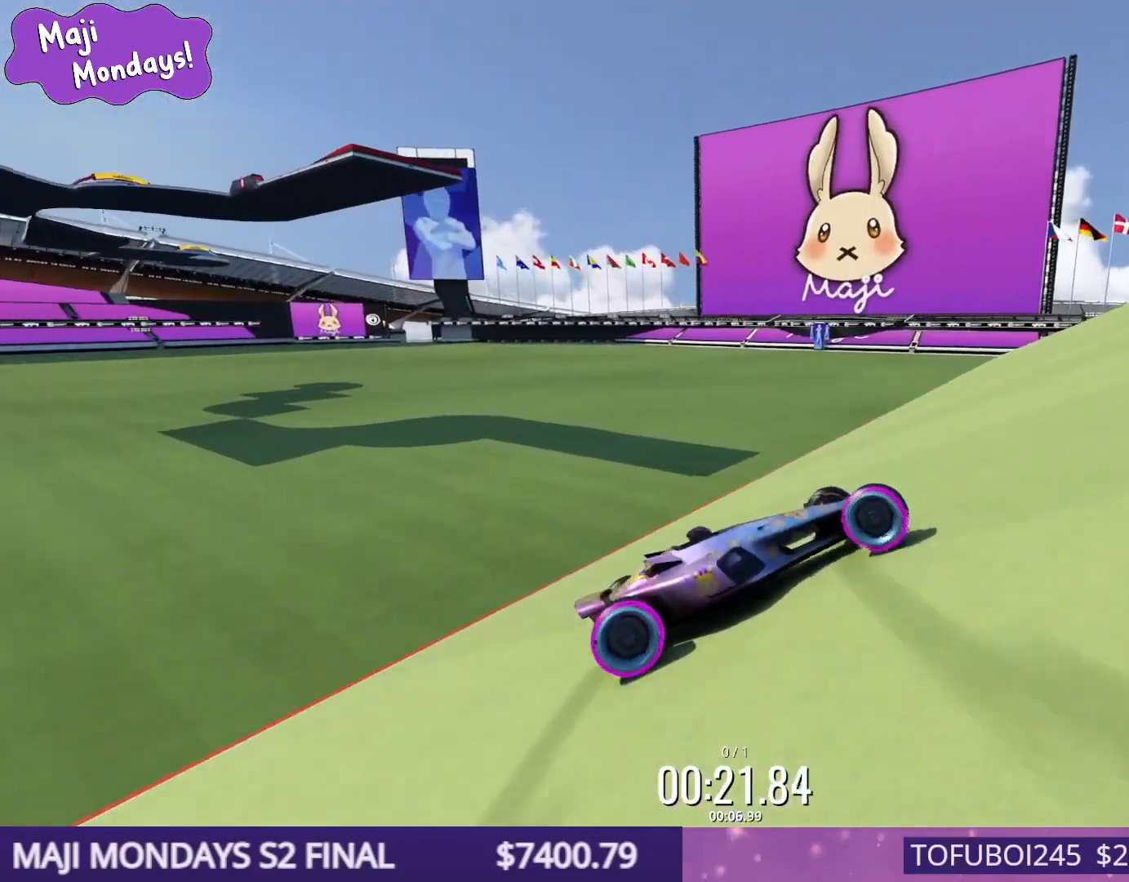
{"keys": ["down", "right", "up"], "events": []}
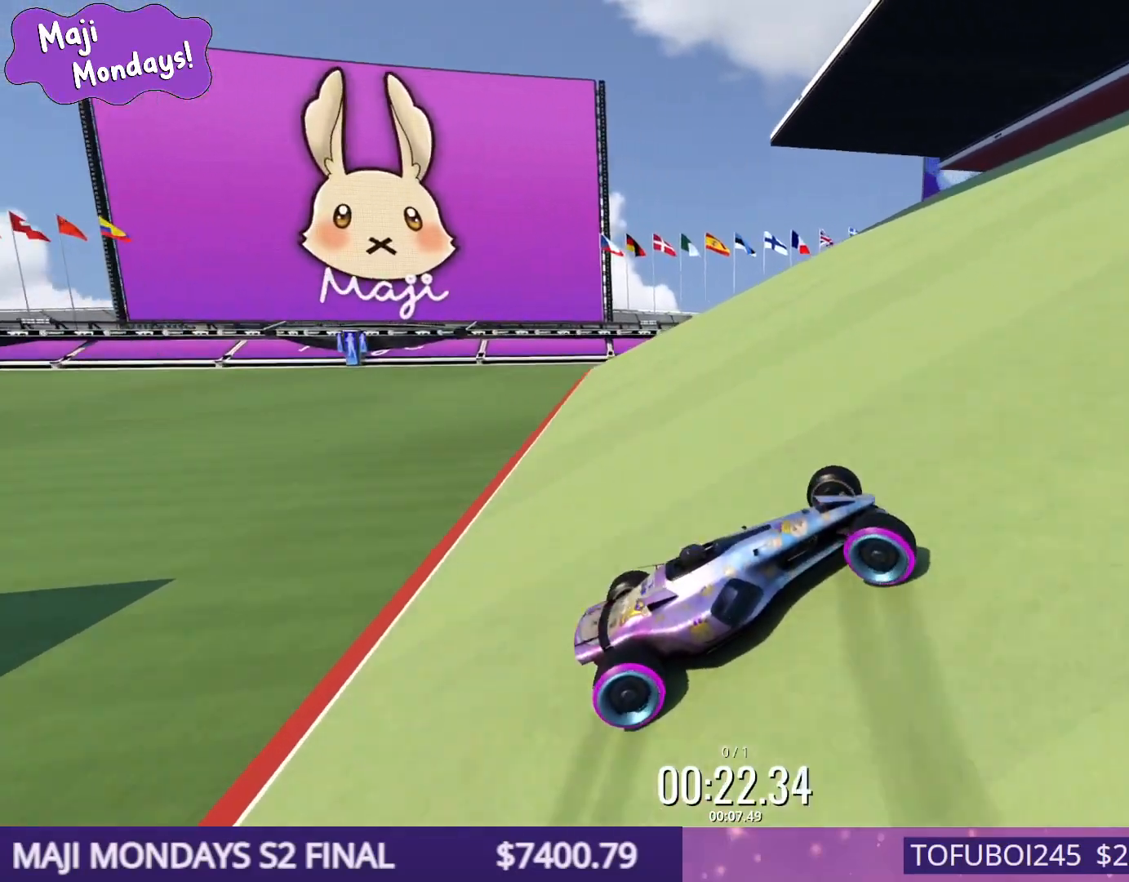
{"keys": ["down", "right", "up"], "events": []}
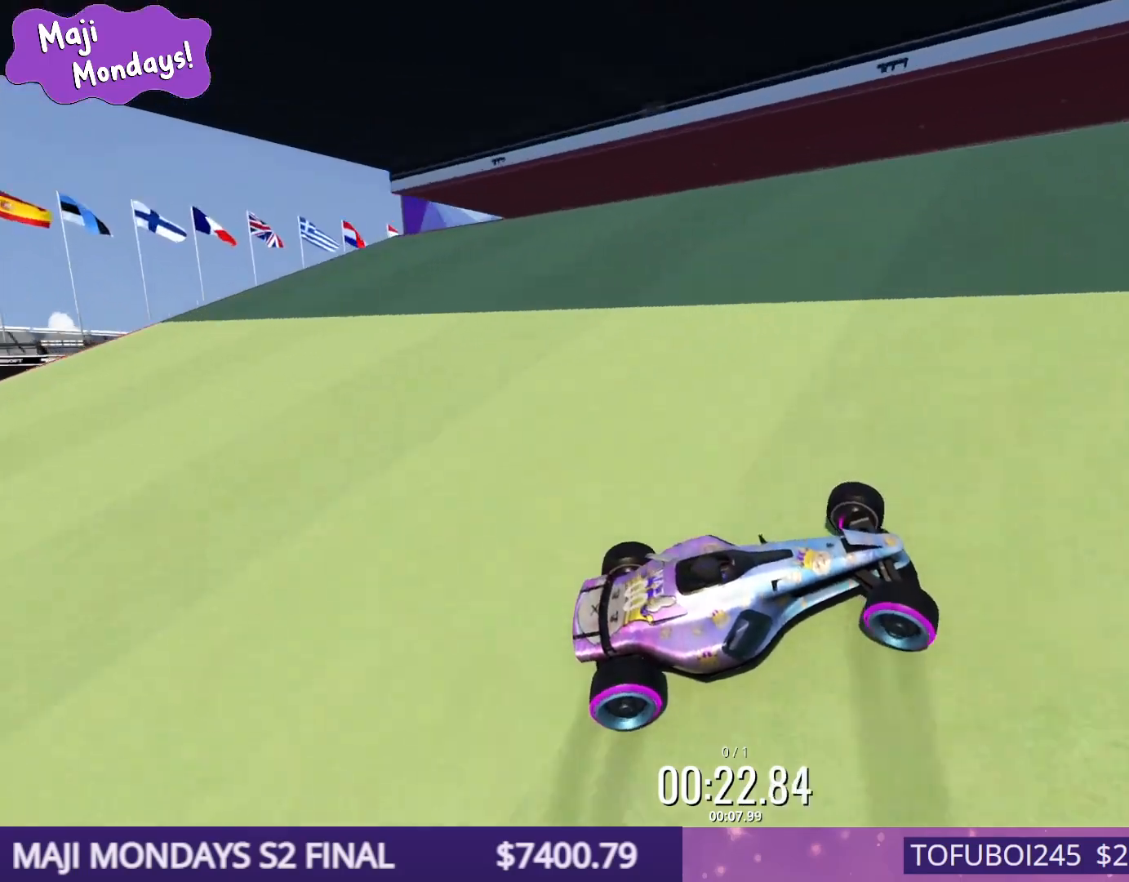
{"keys": ["down", "right", "up"], "events": []}
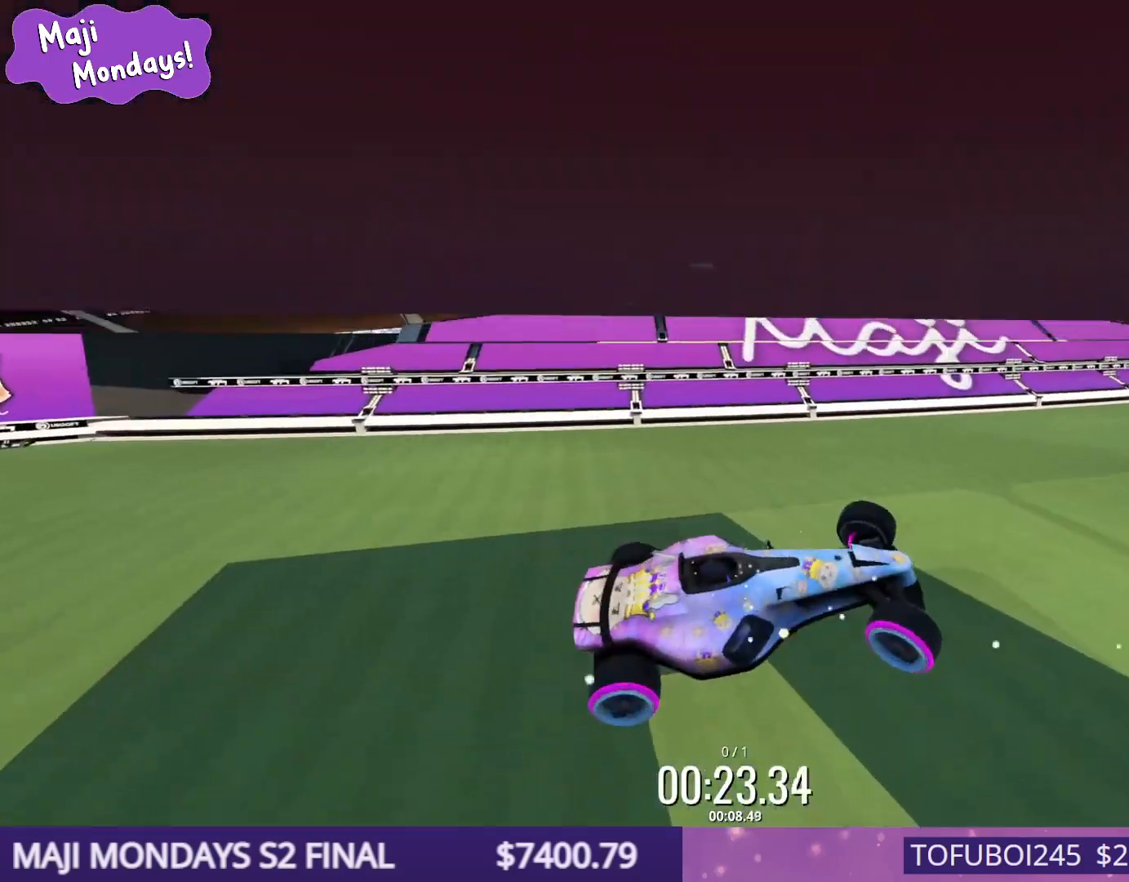
{"keys": ["down", "right", "up"], "events": []}
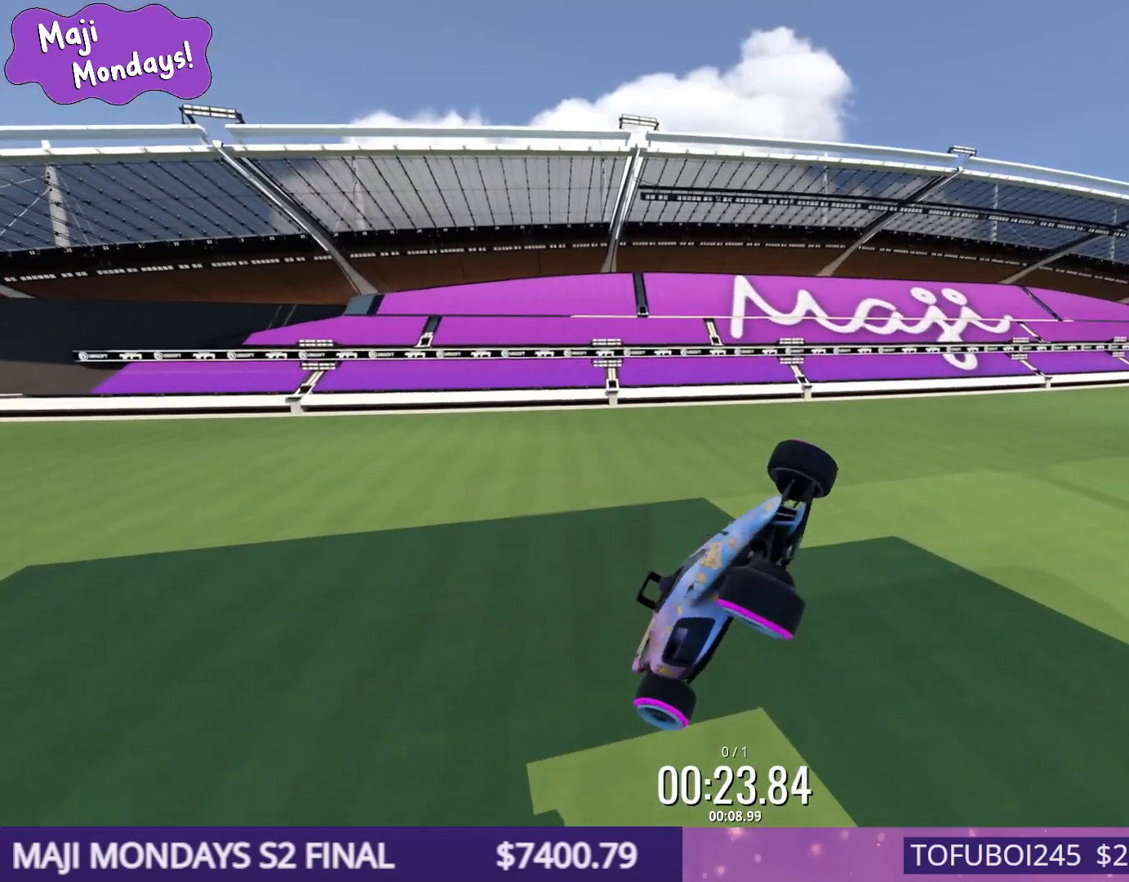
{"keys": ["down", "right", "up"], "events": []}